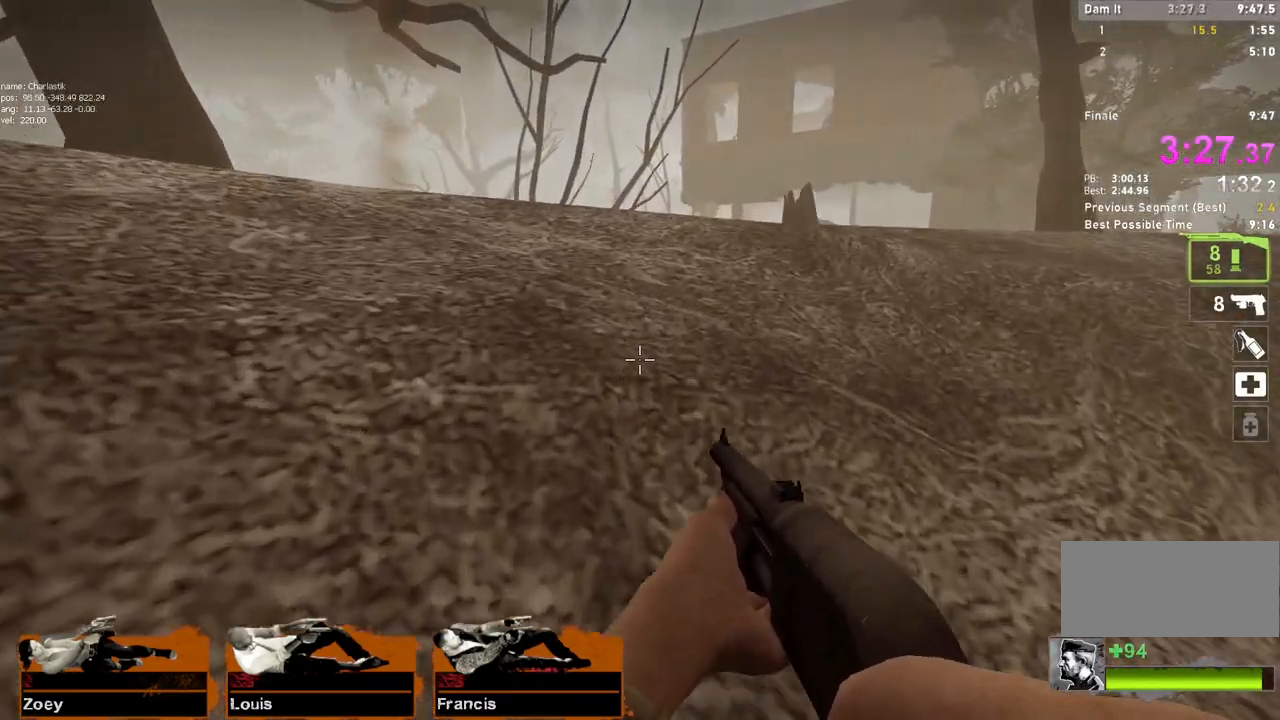
Gameplay with keyboard and mouse; each line is a JSON object with the keys and mouse buttons held at the frame after it. "events" lists presses ("down") and releases ("up") of "a", "ctrl", "d", "e", "f", "q", "r", "s", "shift", "space", "tab", "w", "mouse_left", "mouse_wheel" and "mouse_right" between this image and that frame as [ms after this image, input, new state], when the widget could be followed in between. "mouse_left", "mouse_wheel", "mouse_right" = the "left", "wheel", "right" buttons of the "mouse" list. No other keys are recorded. "wheel" means that the mouse wheel is clicked or scrolled. Mouse movement is not recorded.
{"keys": ["w"], "mouse": [], "events": []}
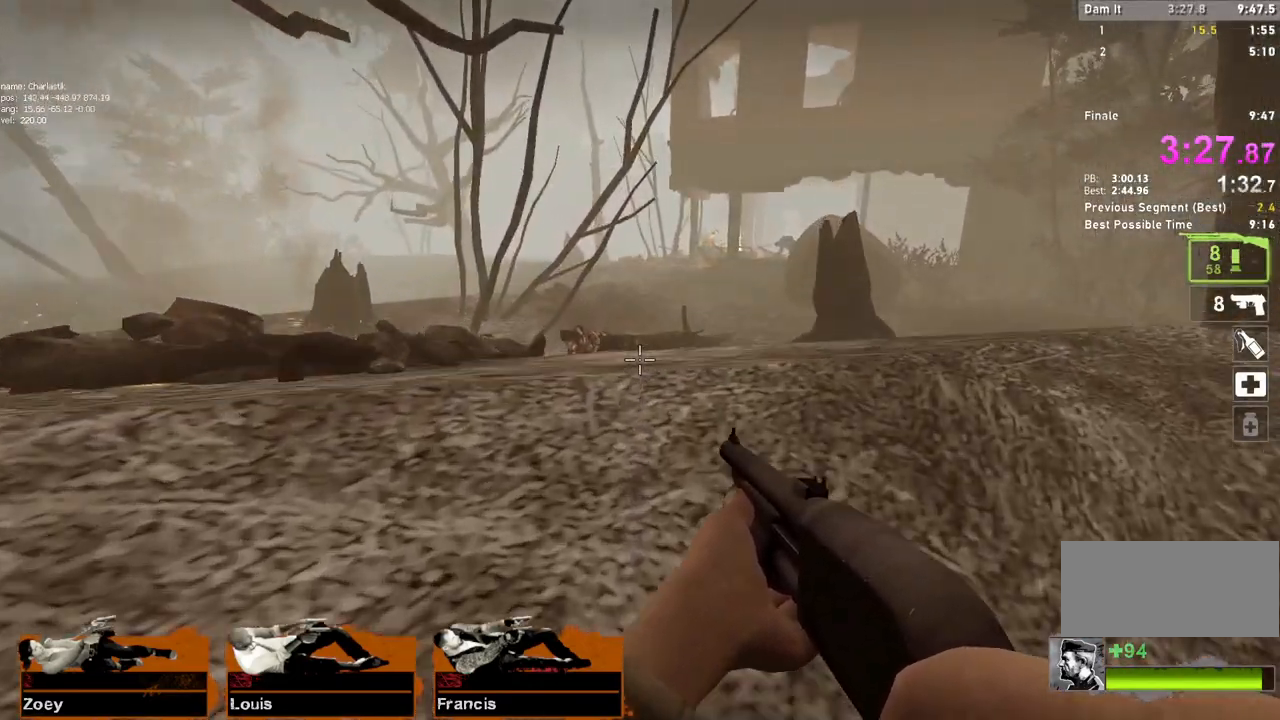
{"keys": ["d"], "mouse": [], "events": [[300, "a", "down"], [300, "space", "down"], [317, "w", "up"], [450, "d", "down"], [467, "a", "up"], [467, "space", "up"]]}
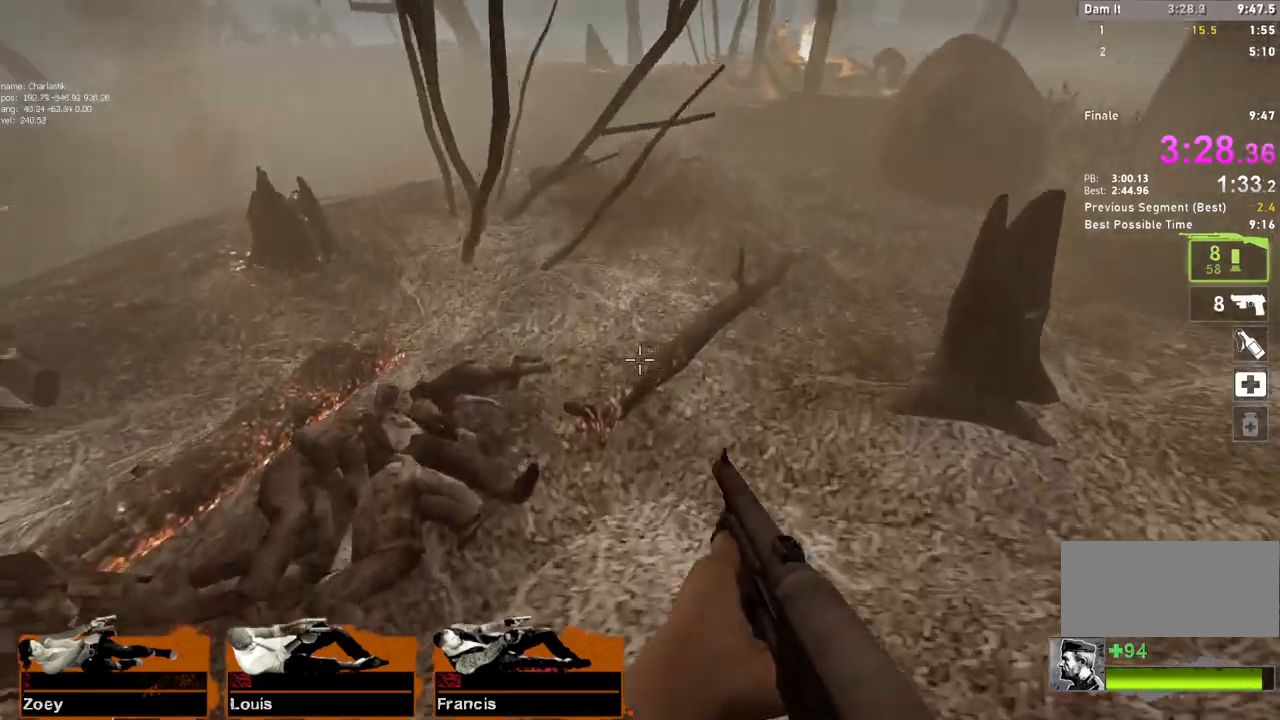
{"keys": ["a", "space"], "mouse": [], "events": [[483, "a", "down"], [483, "d", "up"], [500, "space", "down"]]}
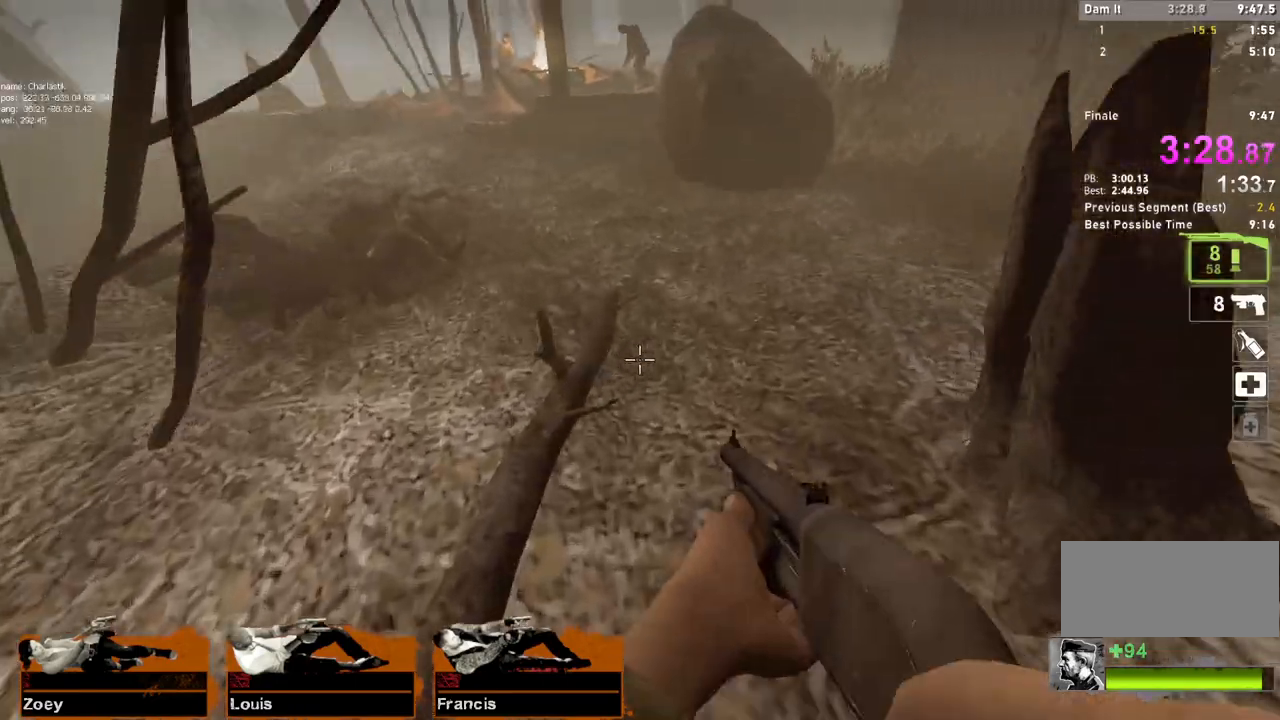
{"keys": ["d"], "mouse": [], "events": [[217, "space", "up"], [450, "d", "down"], [467, "a", "up"]]}
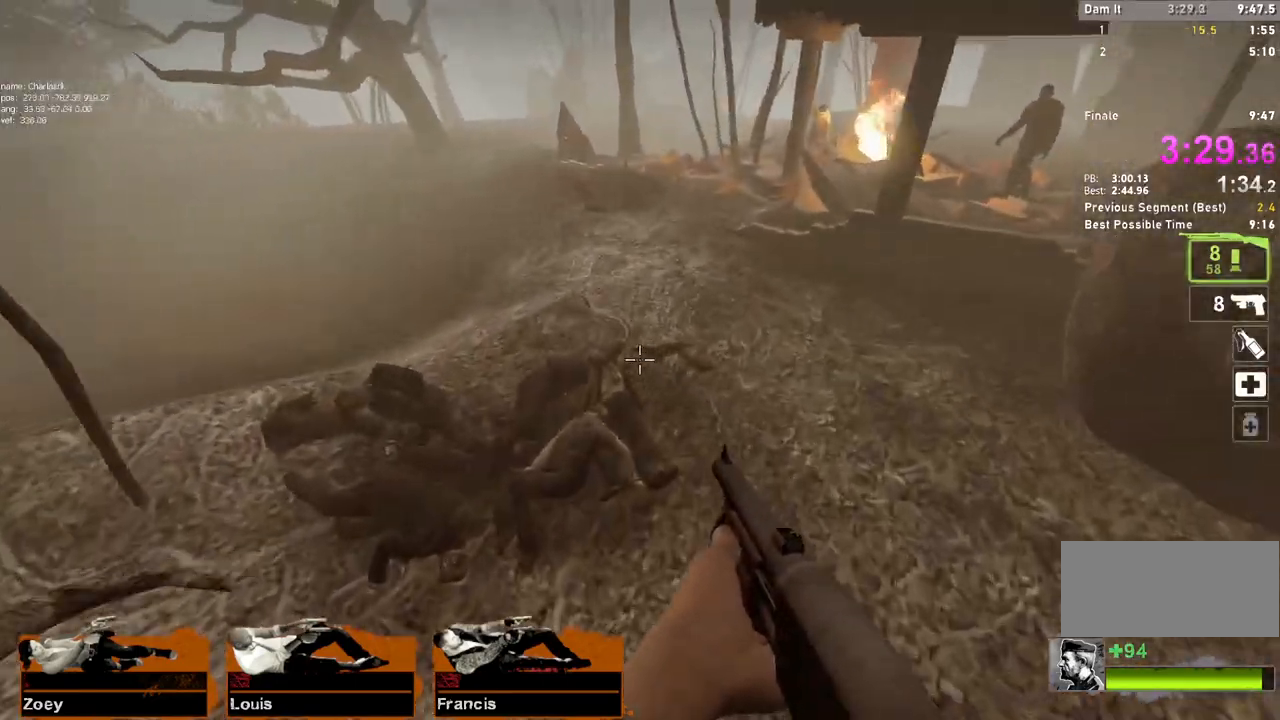
{"keys": ["a"], "mouse": [], "events": [[250, "a", "down"], [267, "d", "up"], [283, "space", "down"], [483, "space", "up"]]}
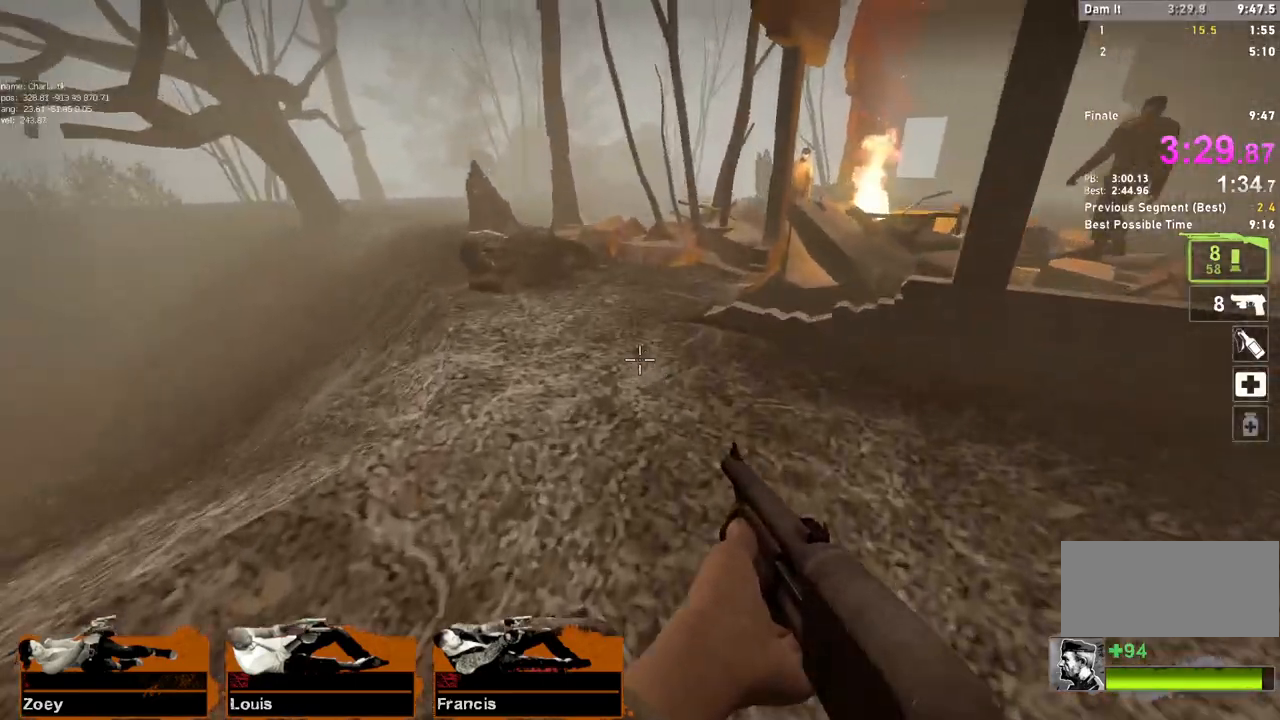
{"keys": ["w"], "mouse": [], "events": [[50, "a", "up"], [50, "w", "down"]]}
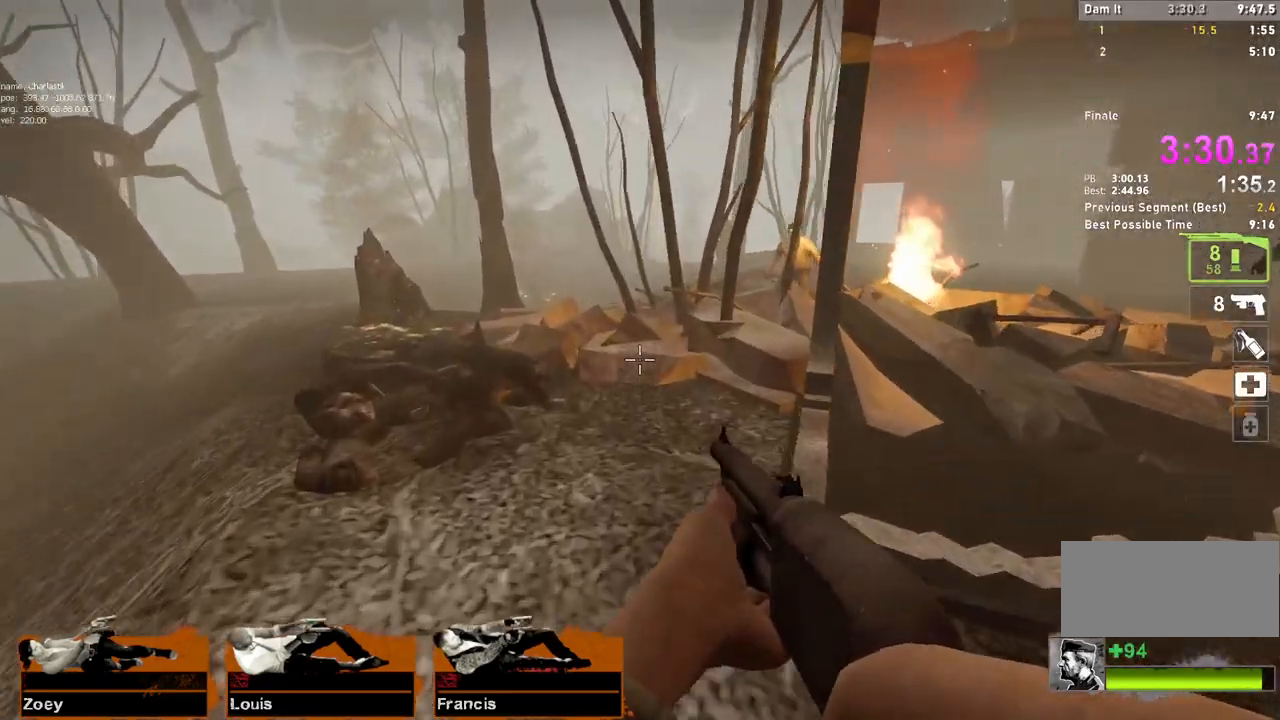
{"keys": ["a", "w"], "mouse": [], "events": [[100, "a", "down"], [300, "a", "up"], [417, "a", "down"]]}
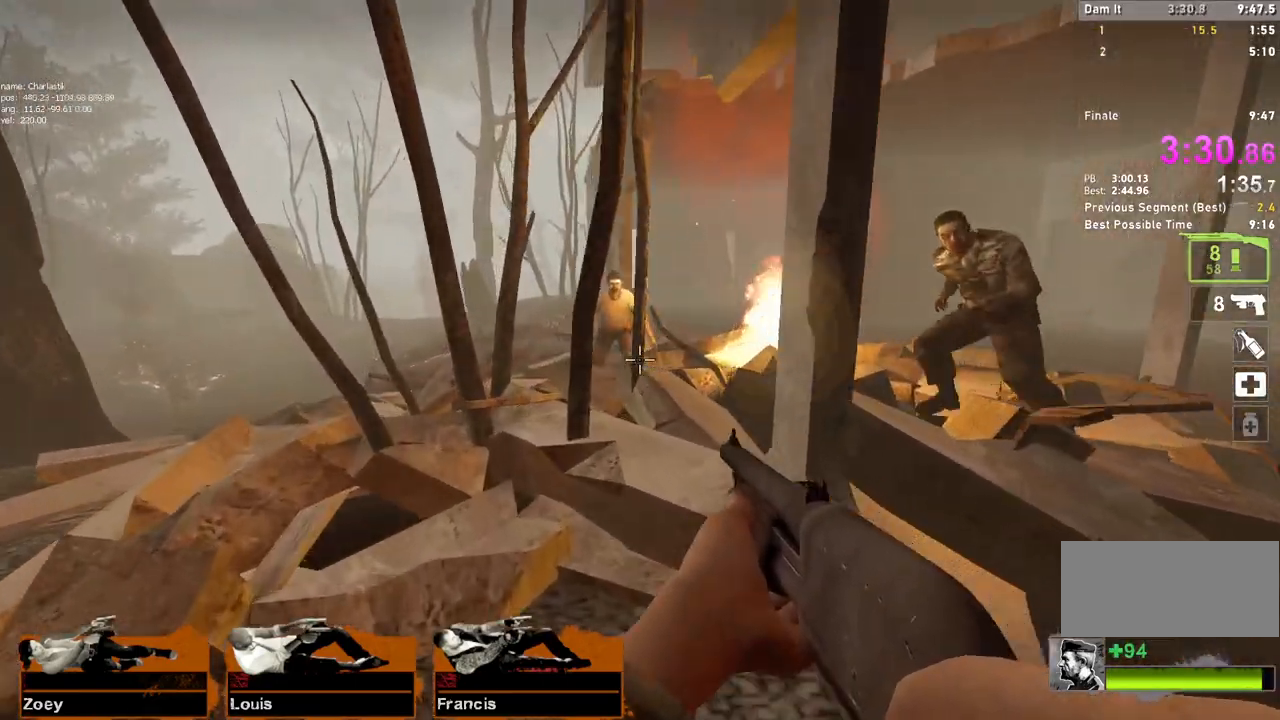
{"keys": ["a", "w"], "mouse": [], "events": [[67, "a", "up"], [133, "mouse_left", "down"], [167, "a", "down"], [283, "mouse_left", "up"], [333, "mouse_right", "down"], [467, "mouse_right", "up"]]}
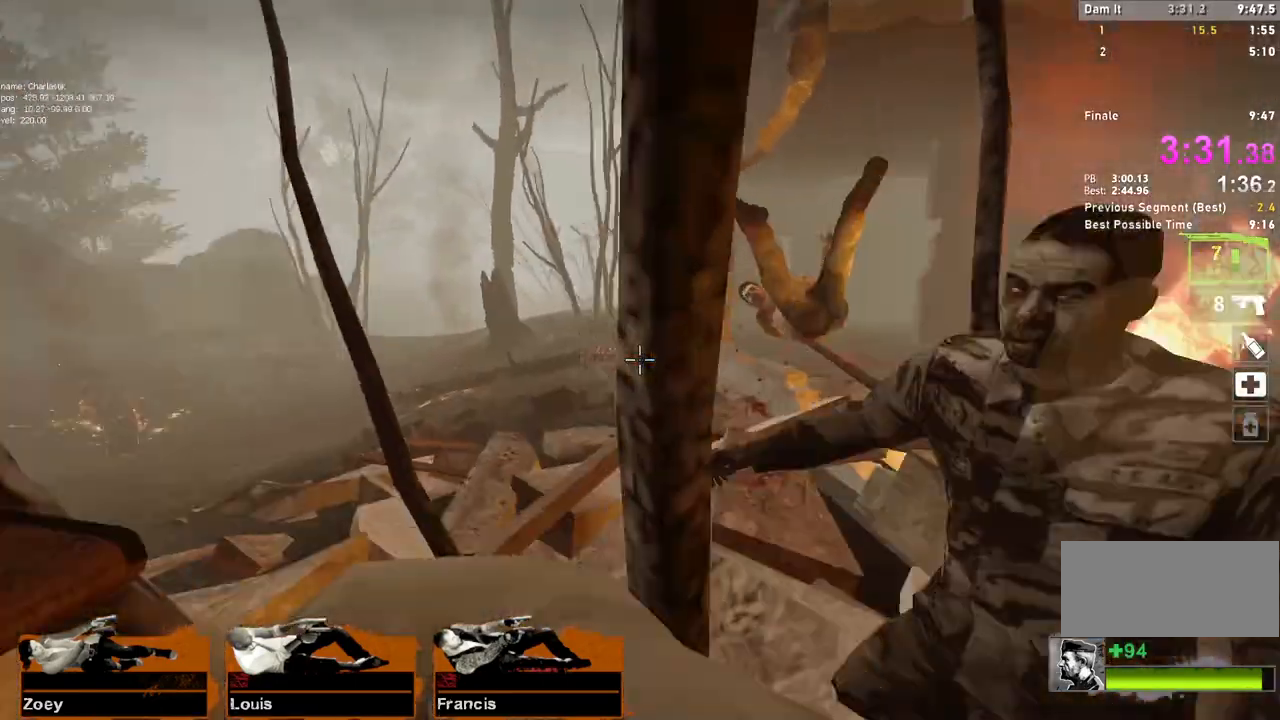
{"keys": ["w"], "mouse": [], "events": [[50, "a", "up"], [133, "mouse_right", "down"], [167, "mouse_right", "up"], [400, "r", "down"], [467, "r", "up"]]}
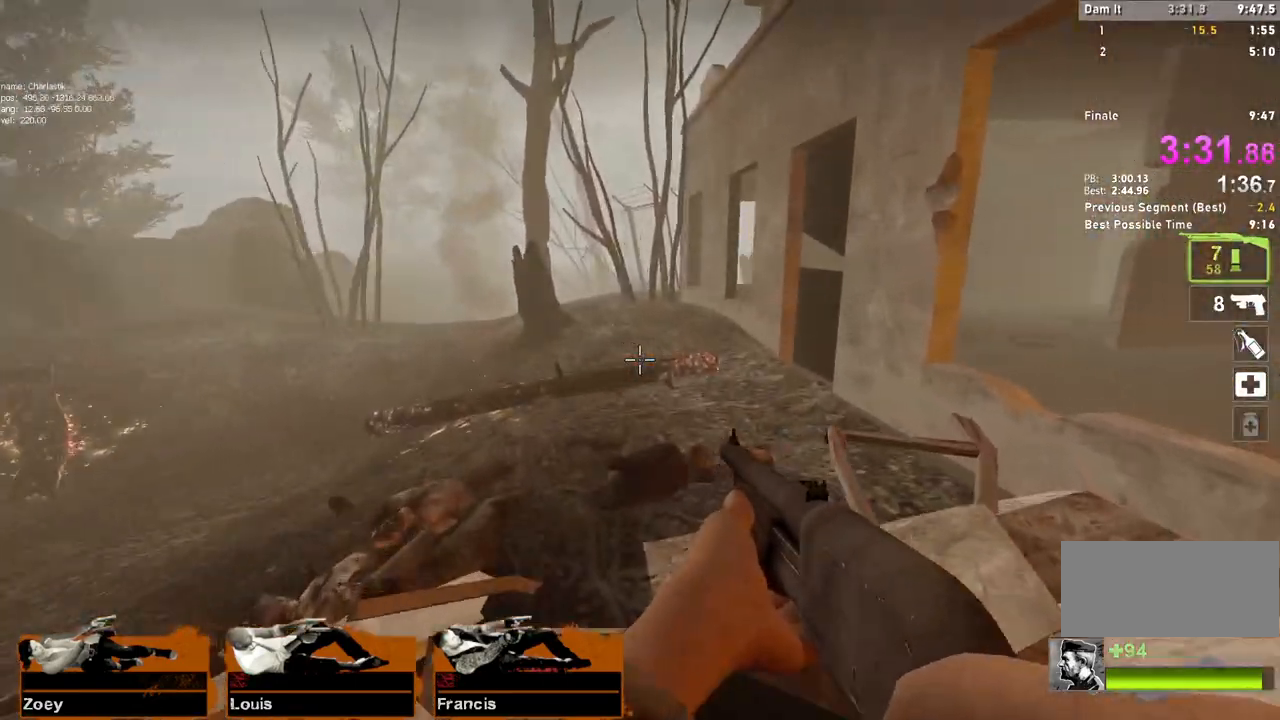
{"keys": ["w"], "mouse": [], "events": [[50, "r", "down"], [150, "r", "up"]]}
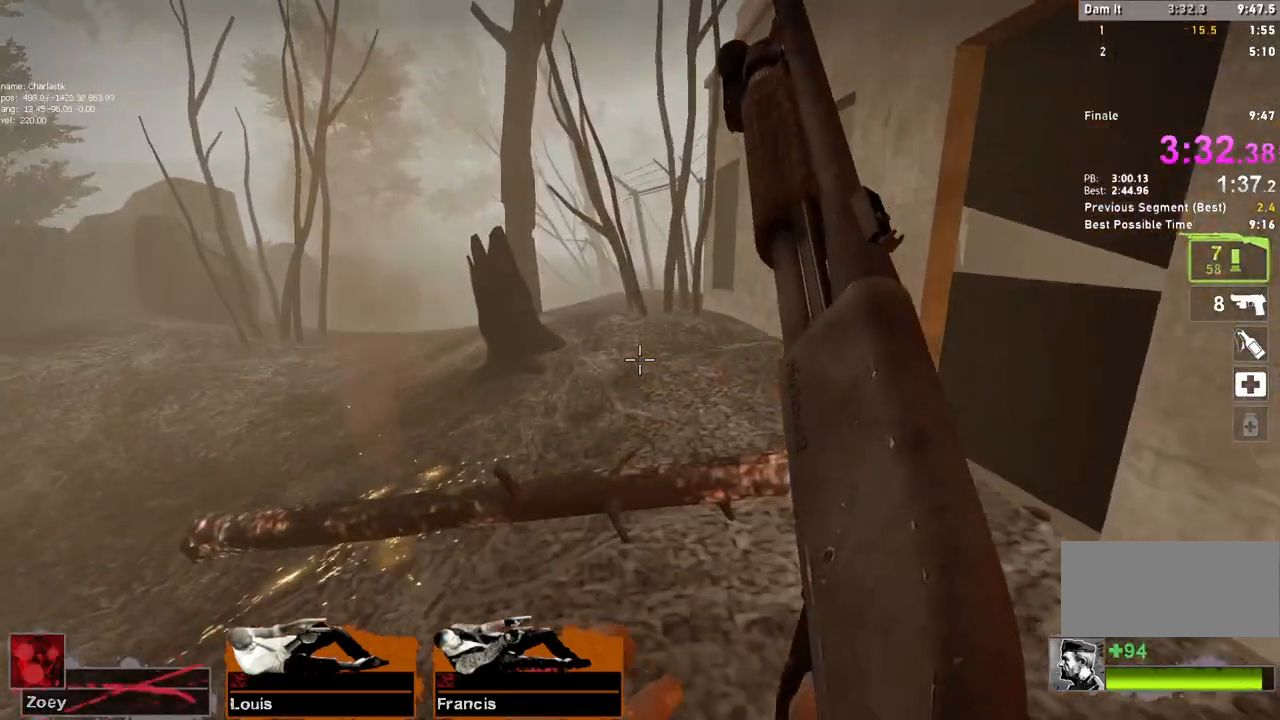
{"keys": ["w"], "mouse": [], "events": [[83, "space", "down"], [250, "space", "up"]]}
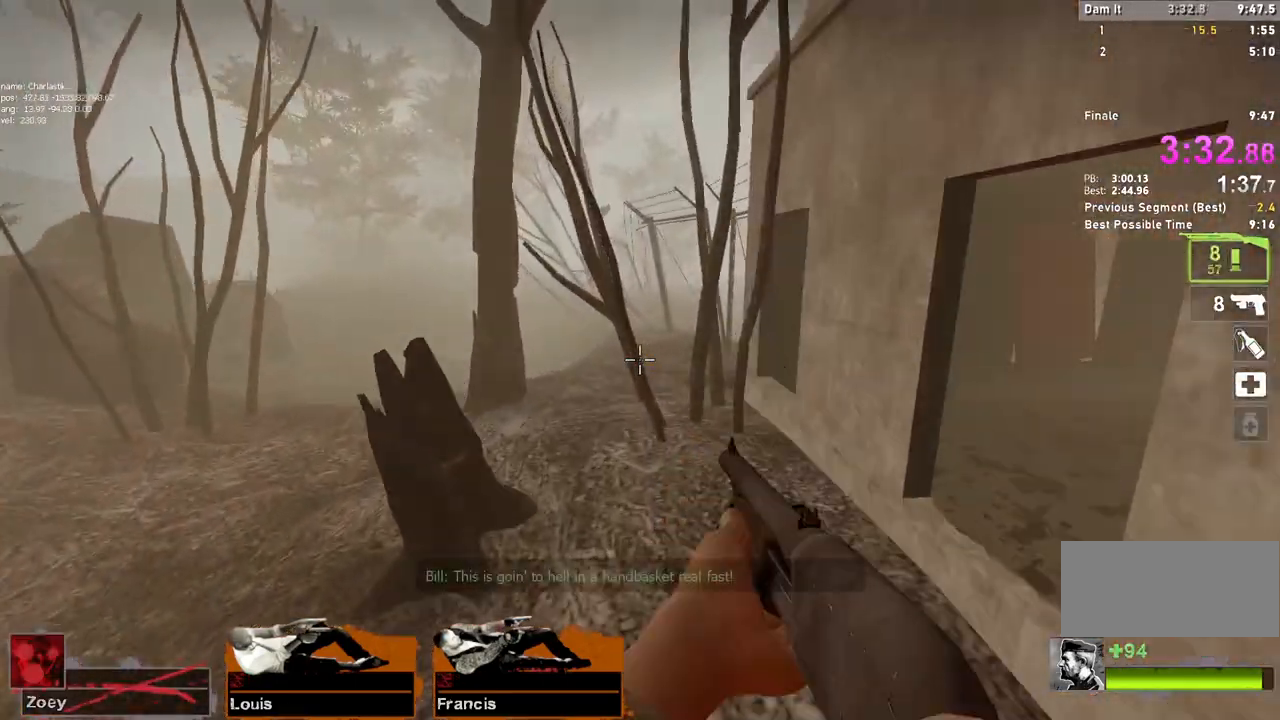
{"keys": ["w"], "mouse": [], "events": []}
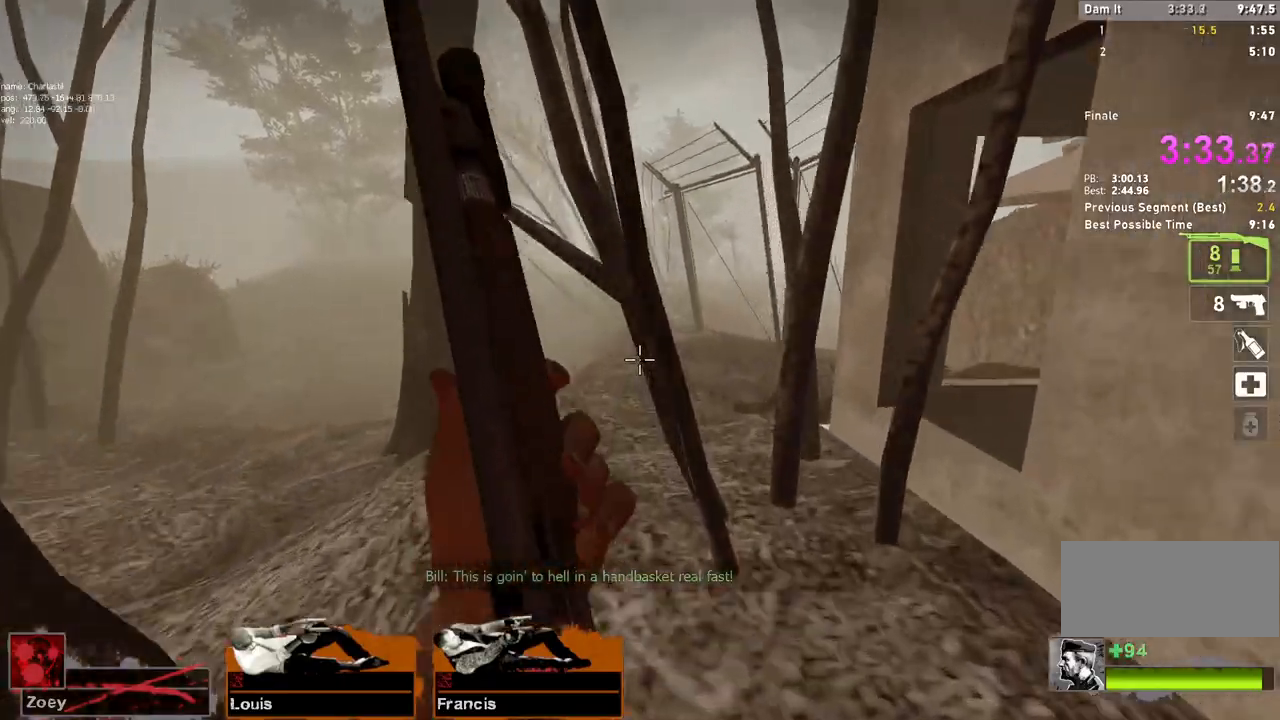
{"keys": ["w"], "mouse": [], "events": []}
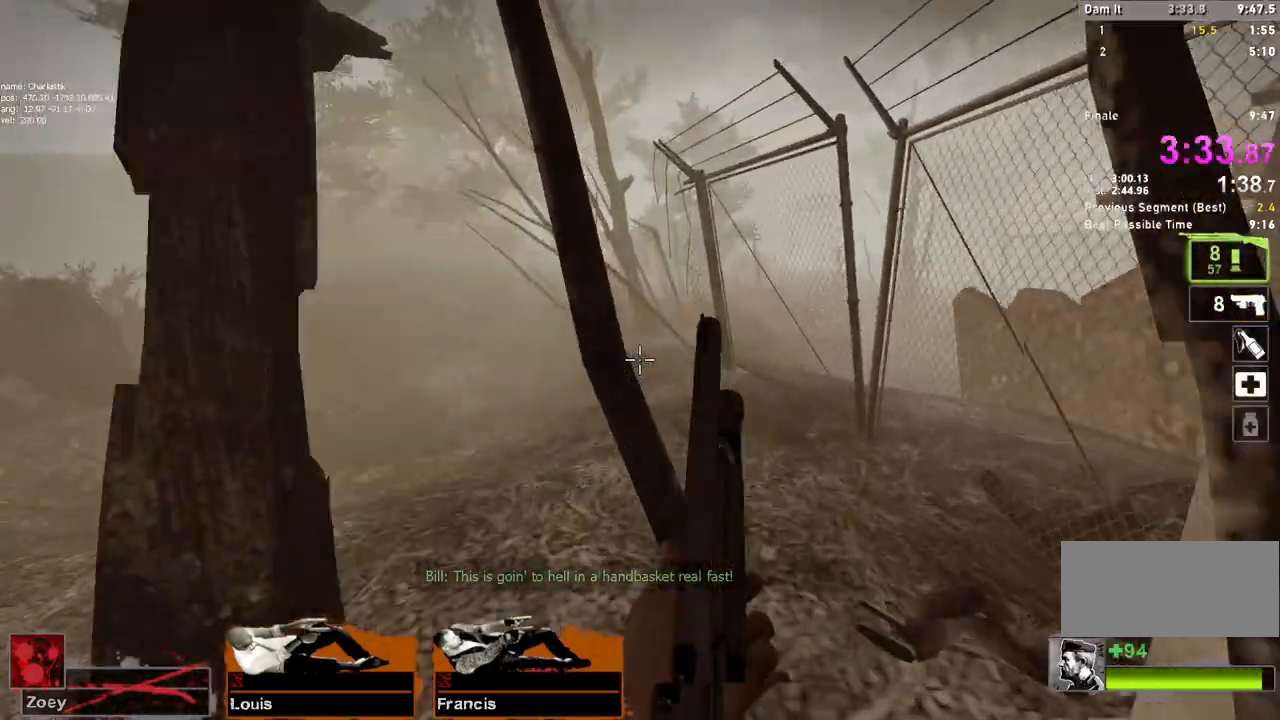
{"keys": ["w"], "mouse": [], "events": []}
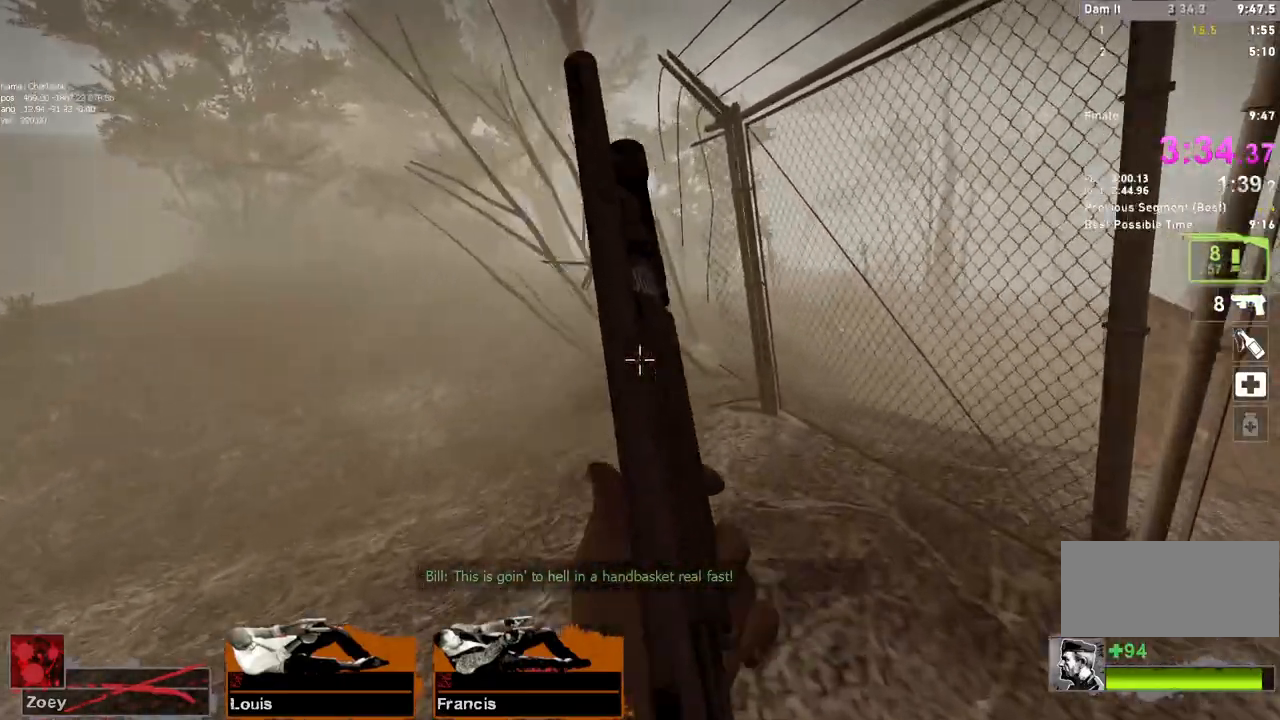
{"keys": ["w"], "mouse": [], "events": []}
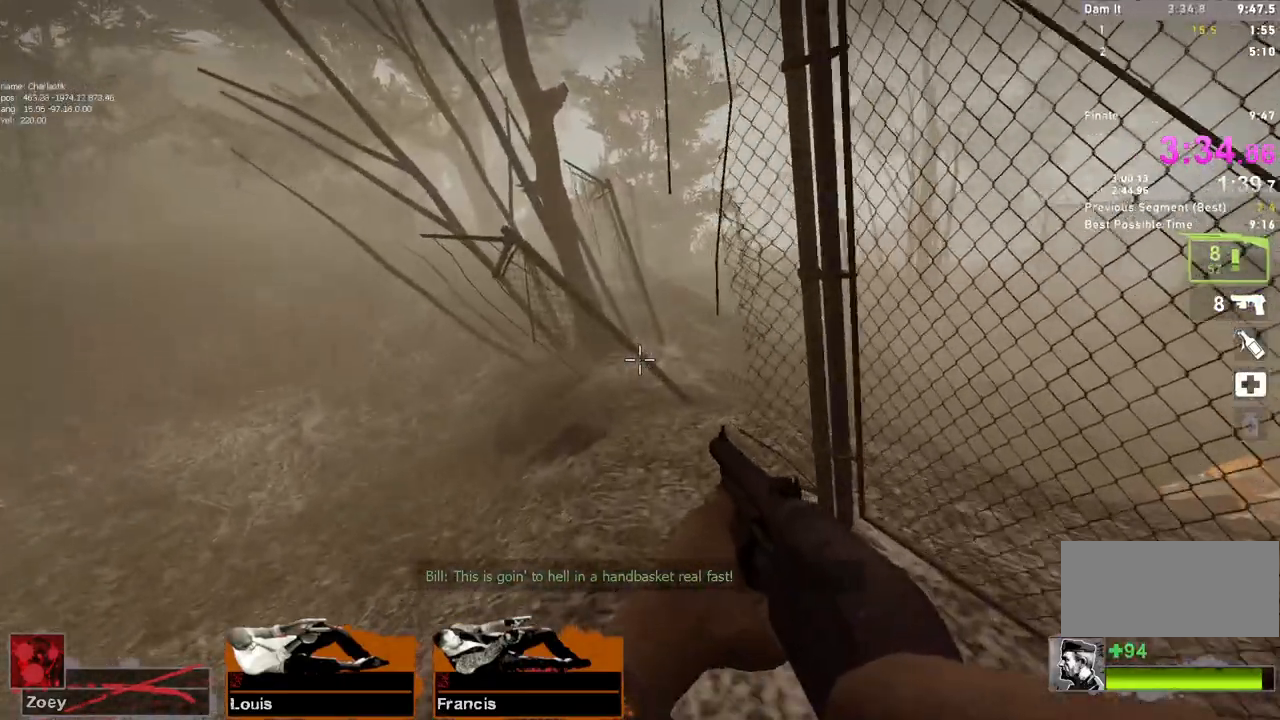
{"keys": ["d", "w"], "mouse": [], "events": [[433, "d", "down"]]}
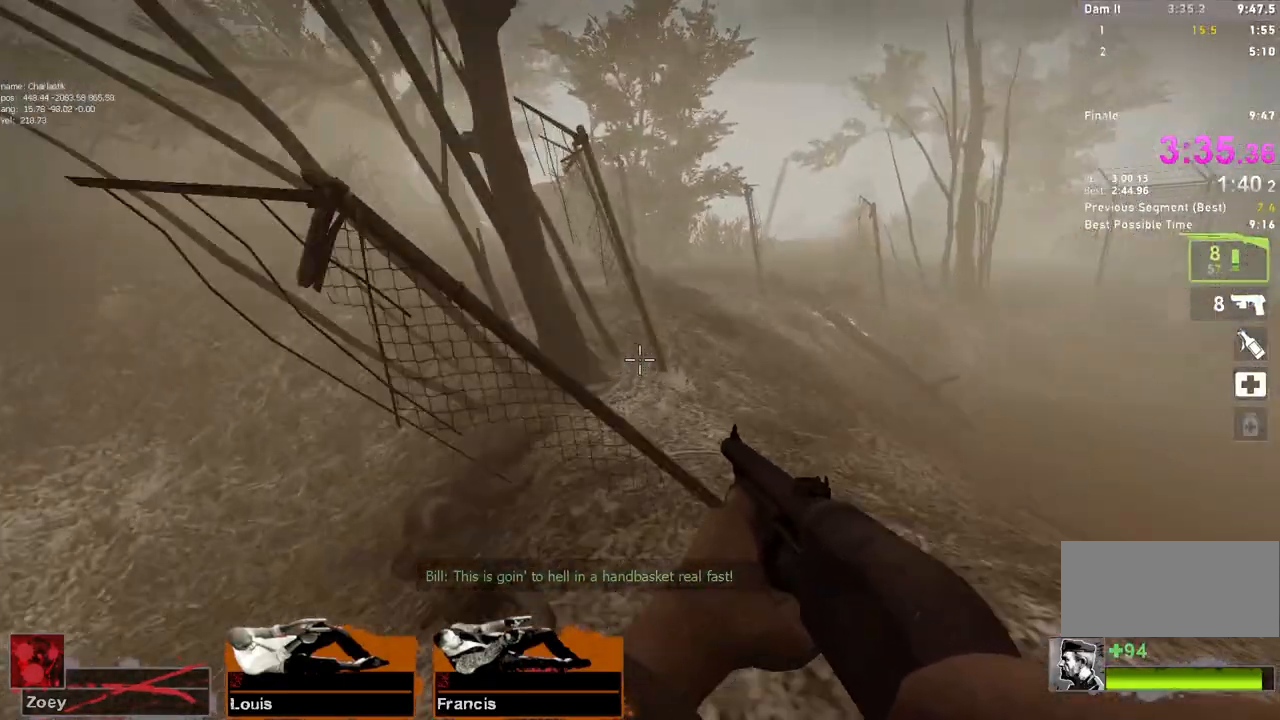
{"keys": ["w"], "mouse": [], "events": [[300, "d", "up"]]}
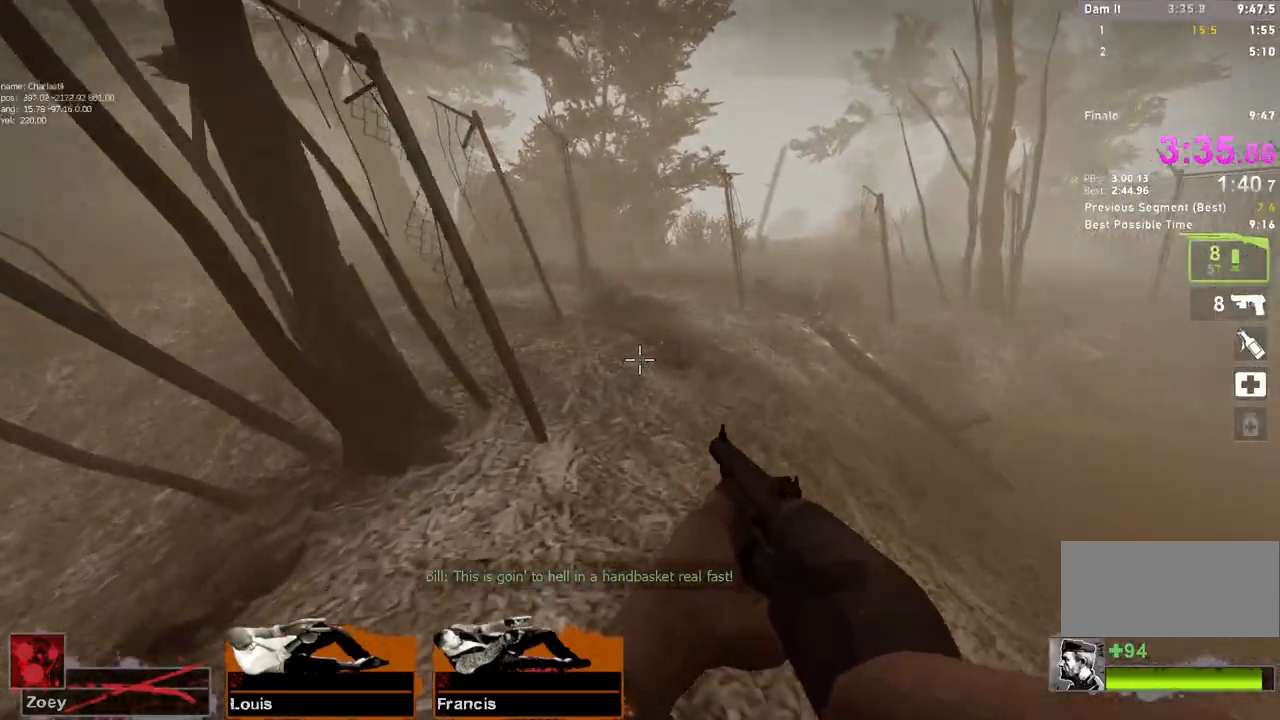
{"keys": ["w"], "mouse": [], "events": []}
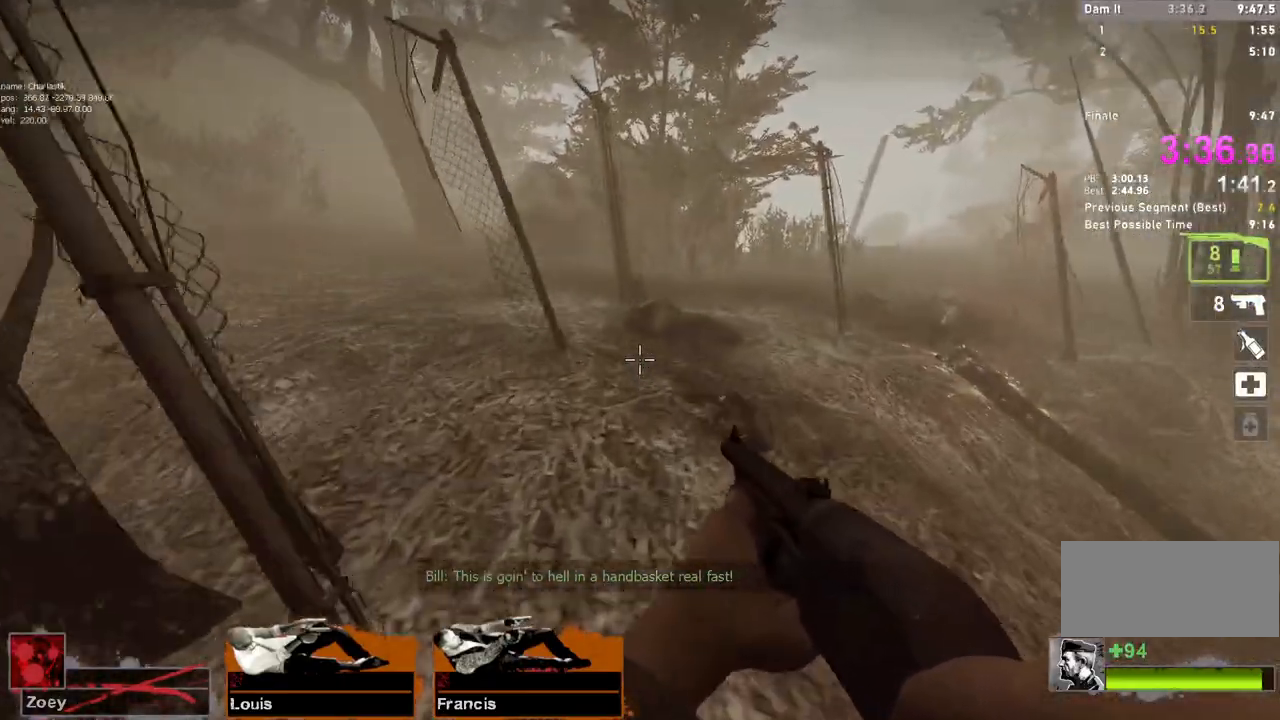
{"keys": ["w"], "mouse": [], "events": []}
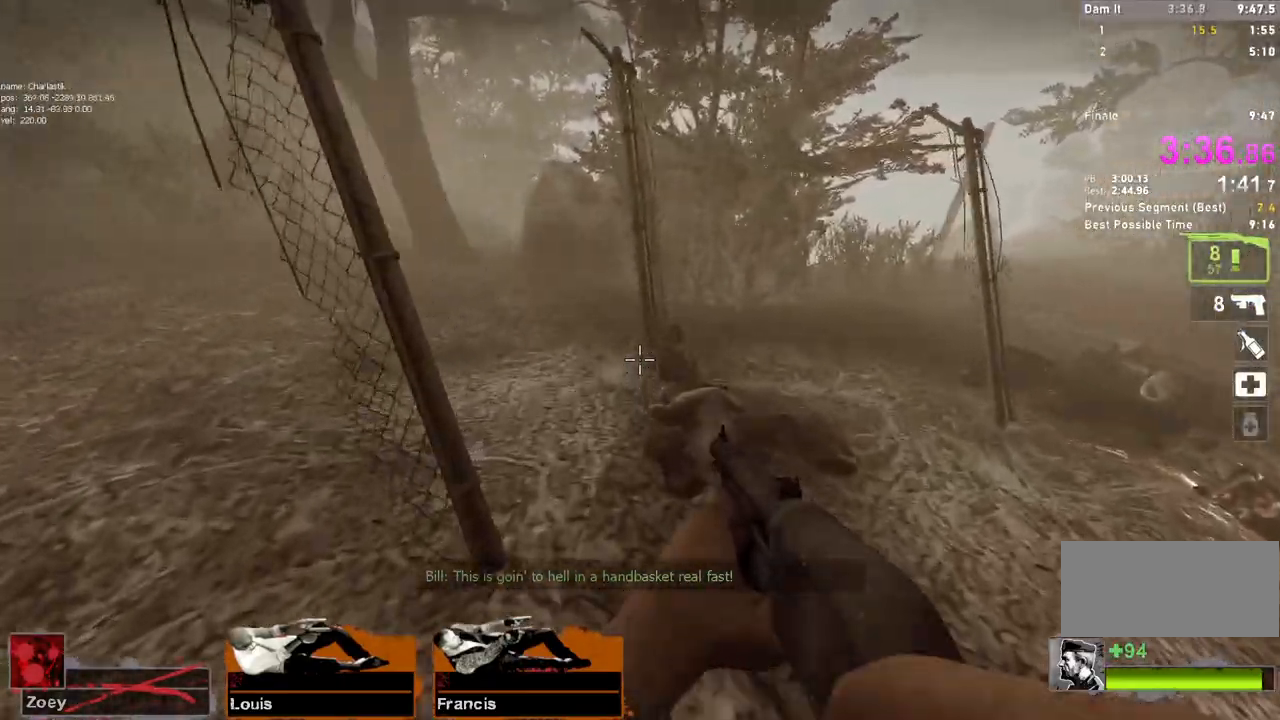
{"keys": ["a", "w"], "mouse": [], "events": [[333, "a", "down"]]}
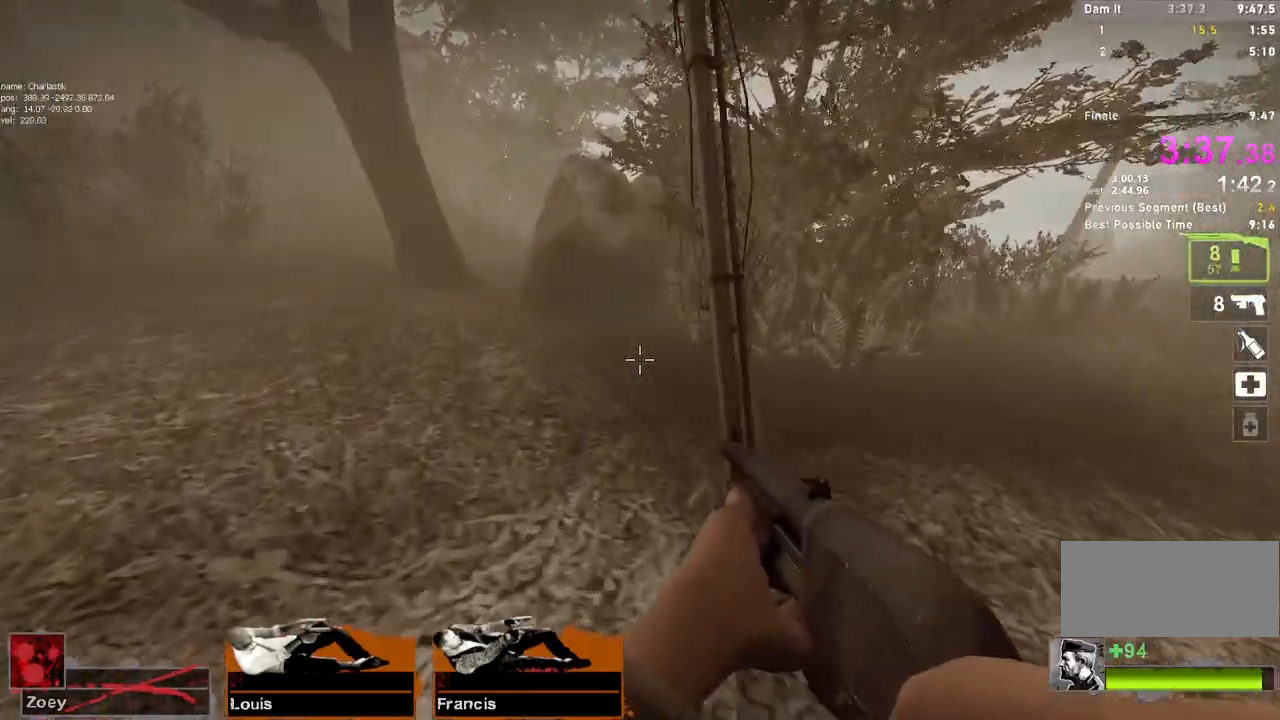
{"keys": ["a", "w"], "mouse": [], "events": [[250, "a", "up"], [383, "a", "down"]]}
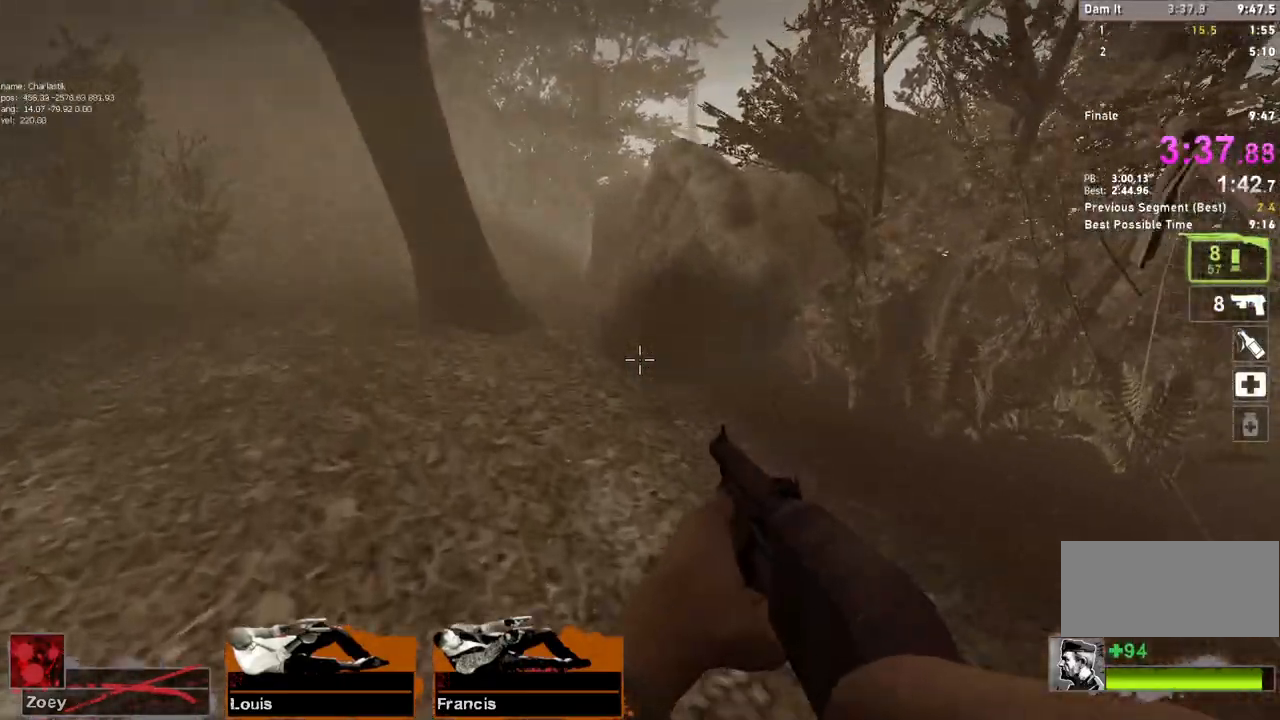
{"keys": ["w"], "mouse": [], "events": [[33, "a", "up"], [283, "a", "down"], [367, "a", "up"]]}
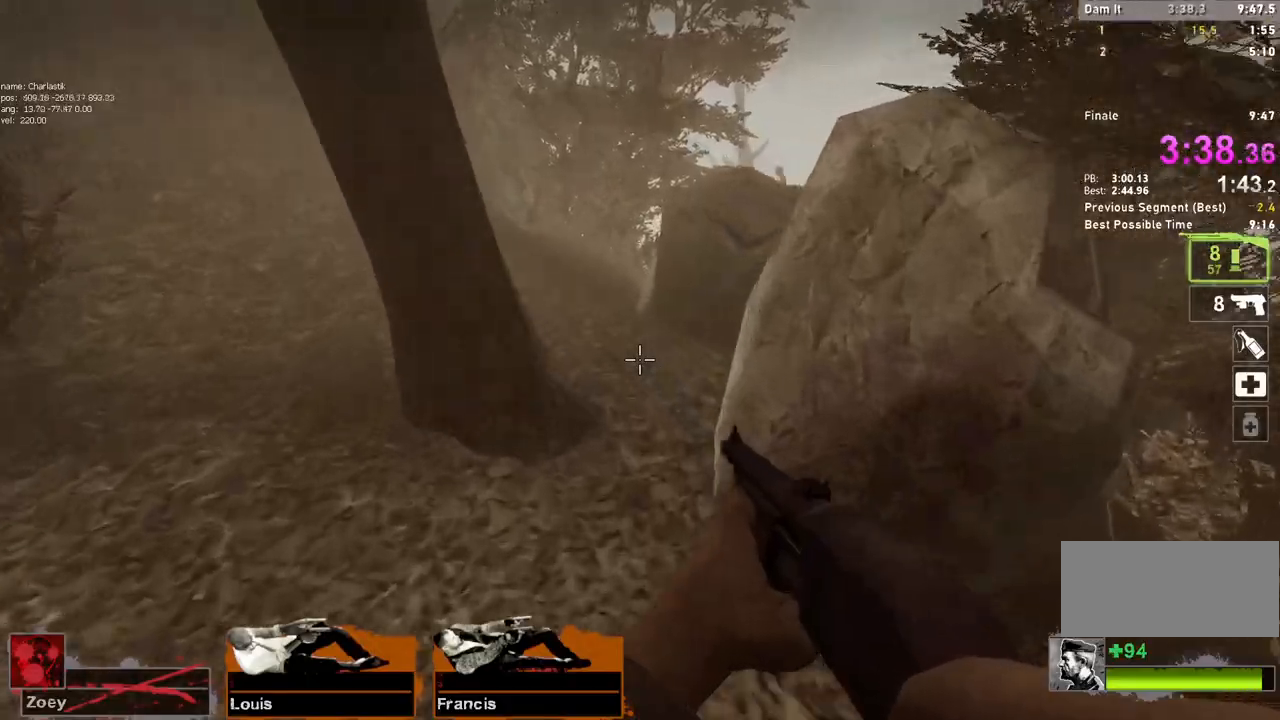
{"keys": [], "mouse": [], "events": [[283, "space", "down"], [417, "space", "up"], [500, "w", "up"]]}
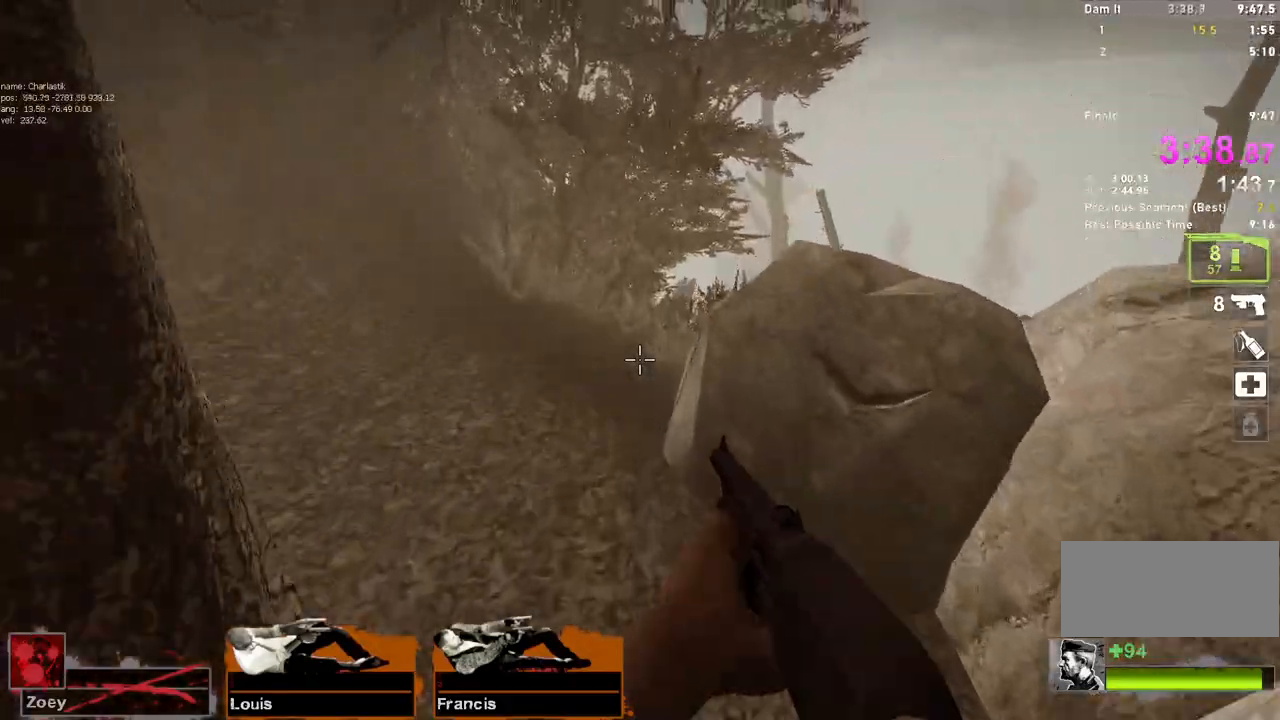
{"keys": ["w"], "mouse": [], "events": [[117, "a", "down"], [300, "w", "down"], [350, "a", "up"]]}
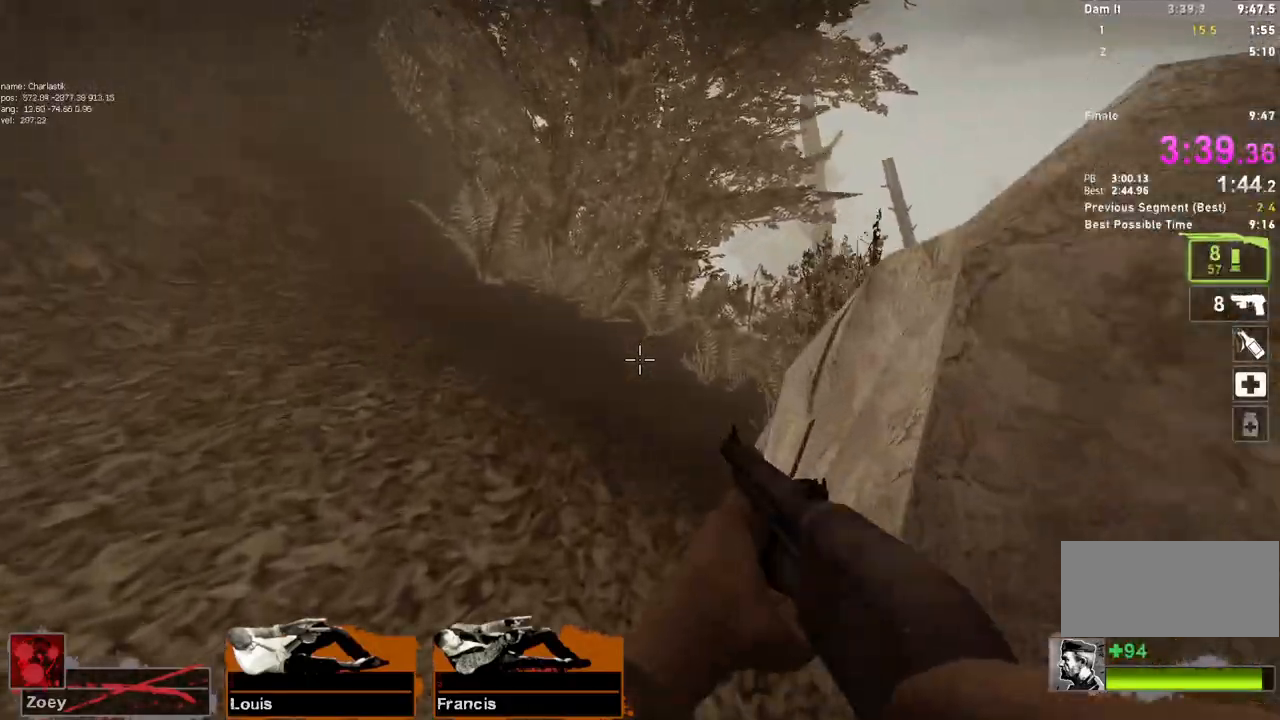
{"keys": ["w"], "mouse": [], "events": [[17, "a", "down"], [117, "a", "up"]]}
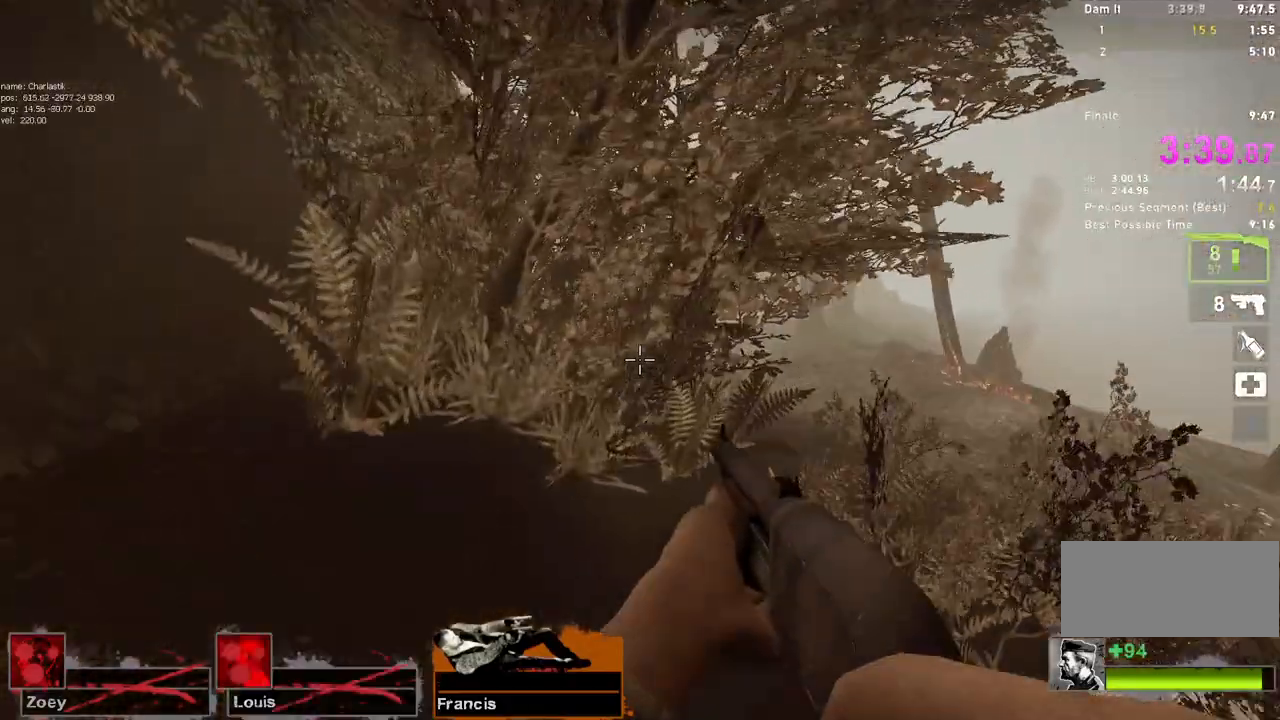
{"keys": ["w"], "mouse": [], "events": []}
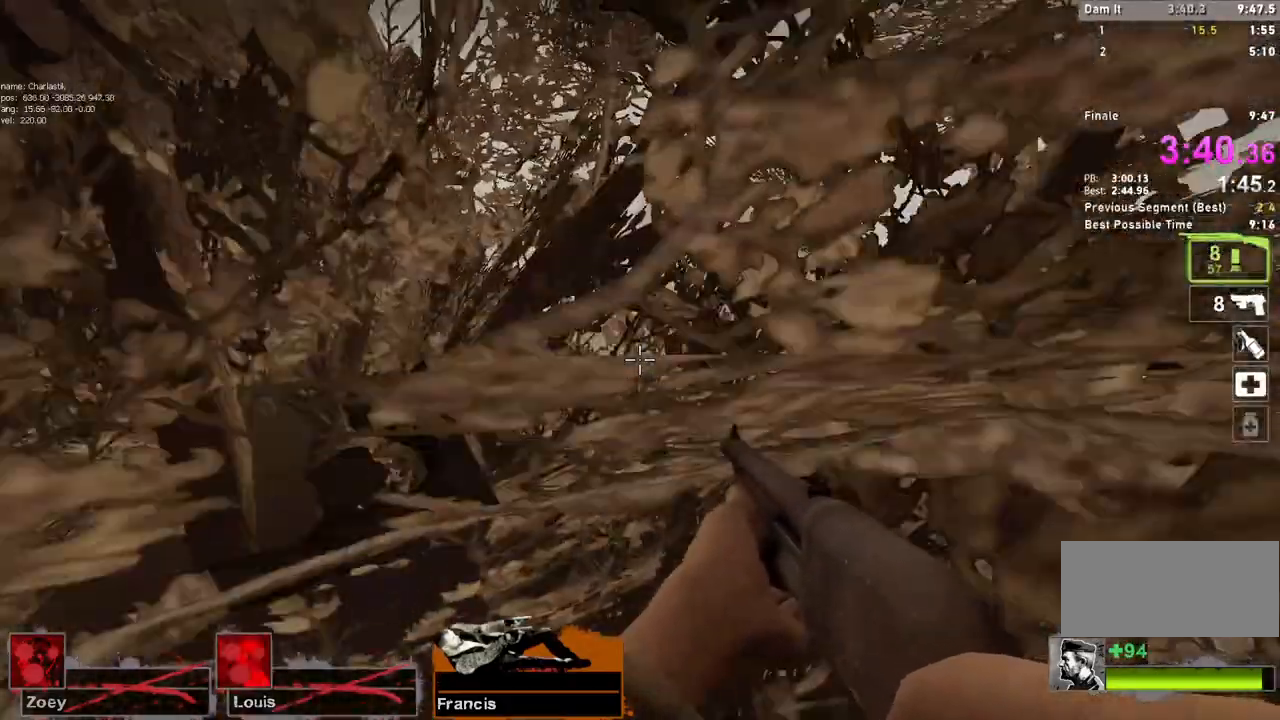
{"keys": ["w"], "mouse": [], "events": []}
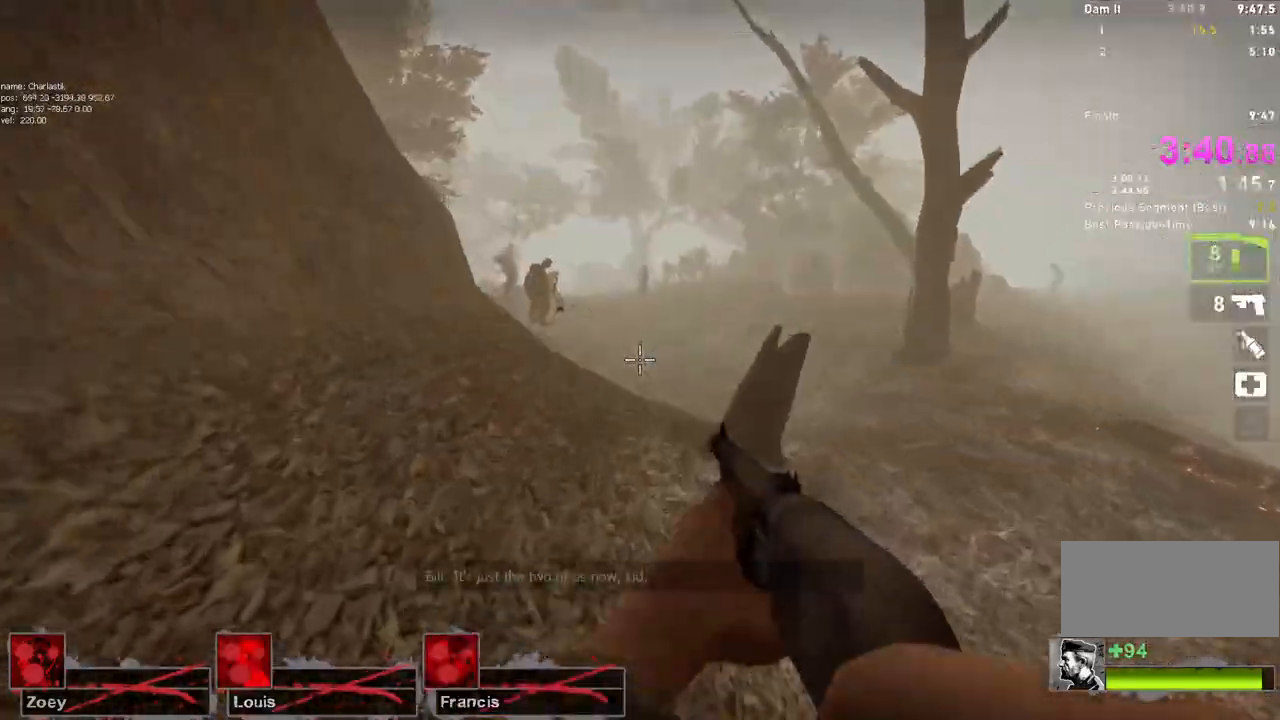
{"keys": ["w"], "mouse": [], "events": []}
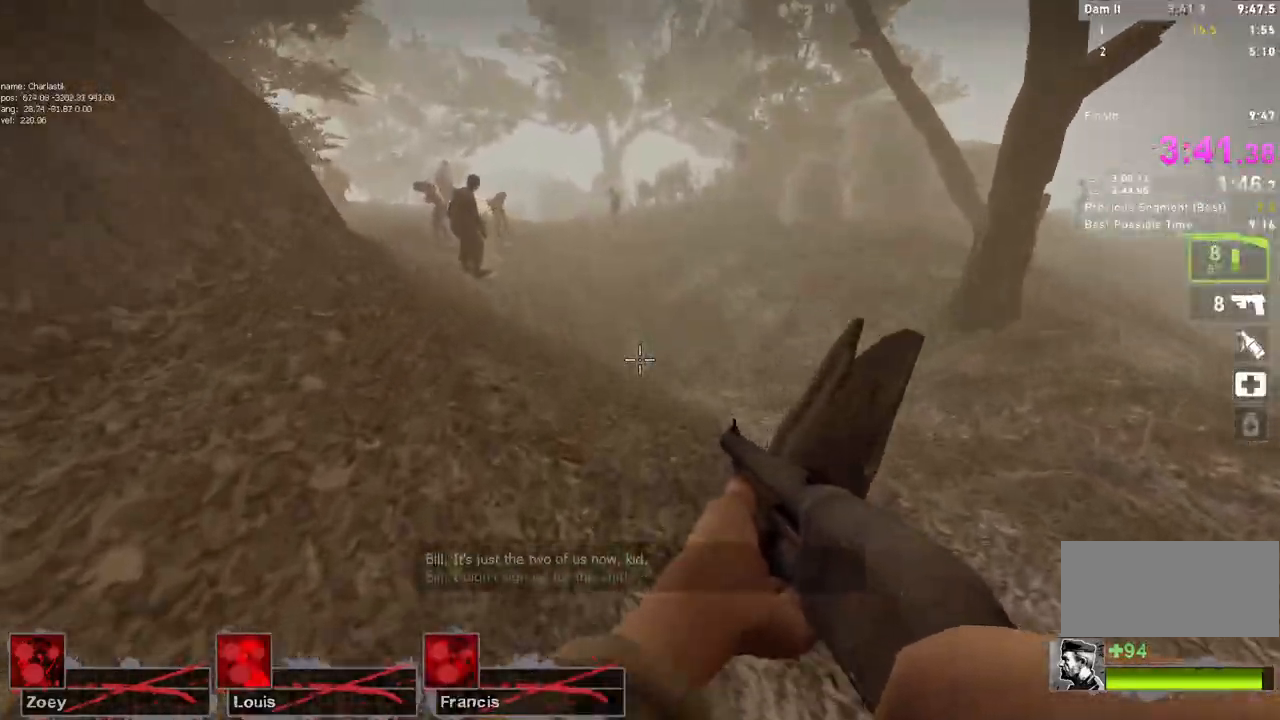
{"keys": ["d"], "mouse": [], "events": [[117, "space", "down"], [133, "a", "down"], [150, "w", "up"], [250, "space", "up"], [450, "a", "up"], [467, "d", "down"]]}
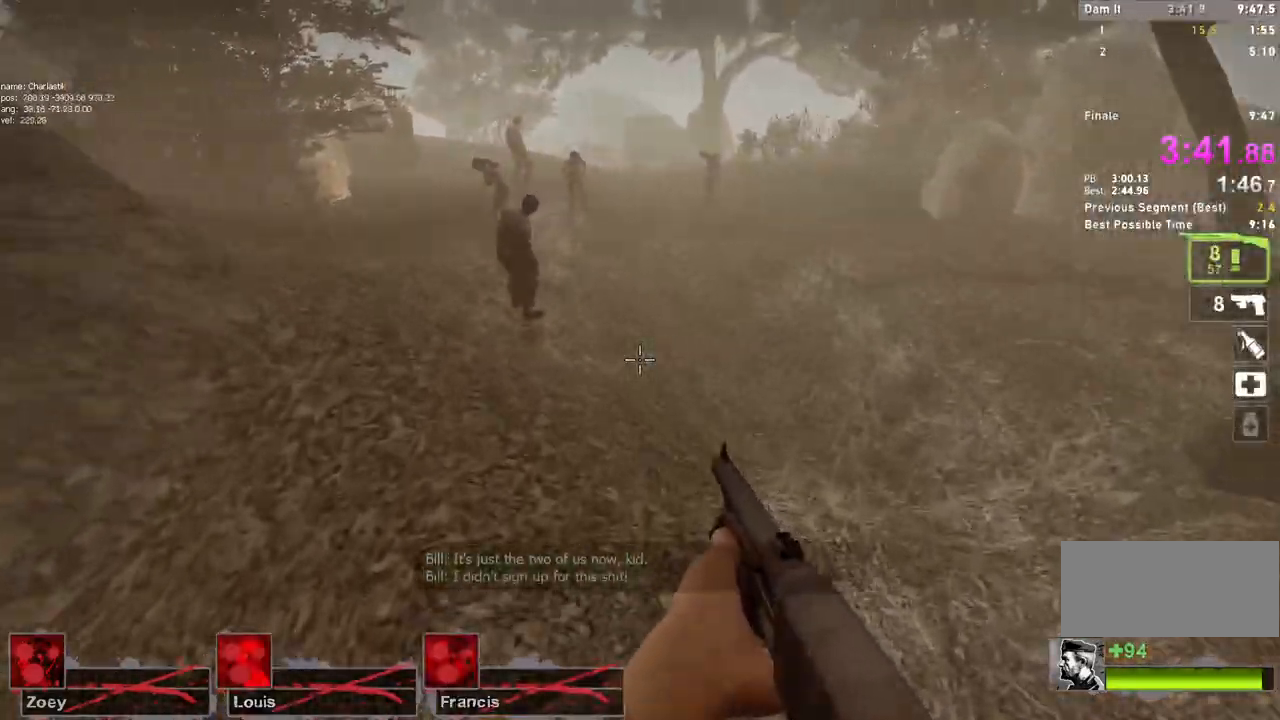
{"keys": ["a", "space"], "mouse": [], "events": [[433, "a", "down"], [433, "d", "up"], [467, "space", "down"]]}
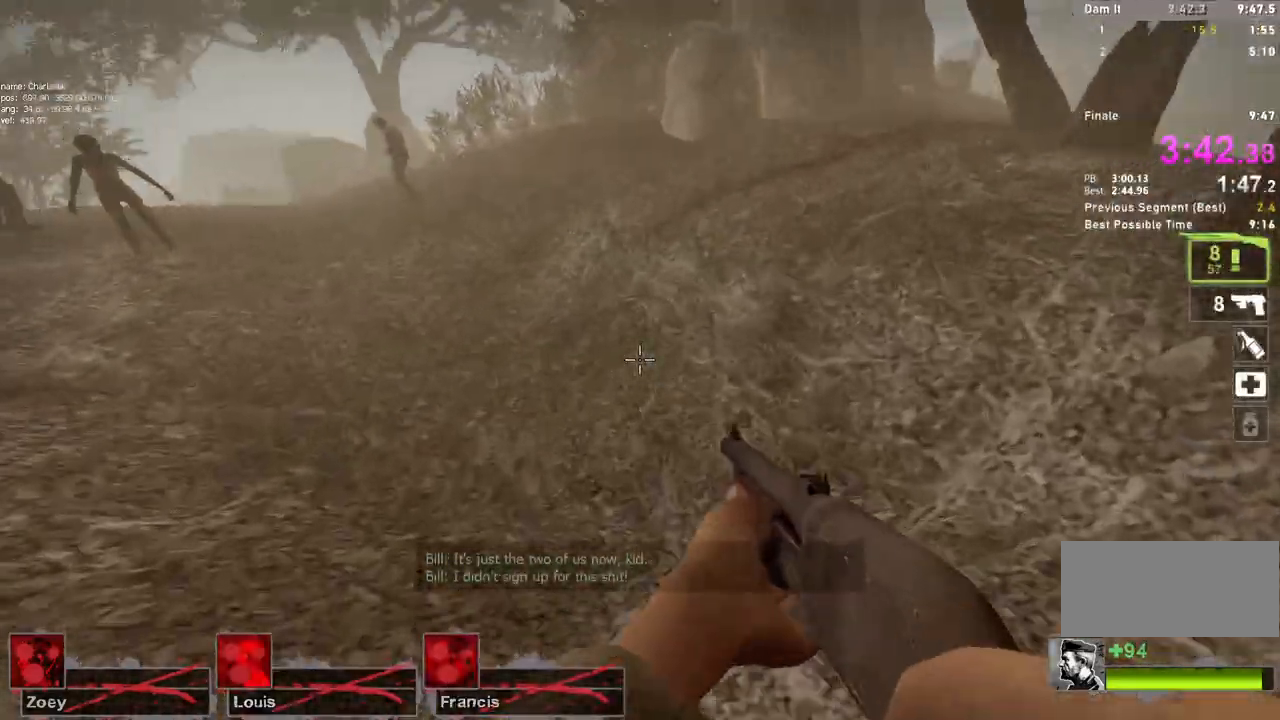
{"keys": ["a"], "mouse": [], "events": [[167, "space", "up"]]}